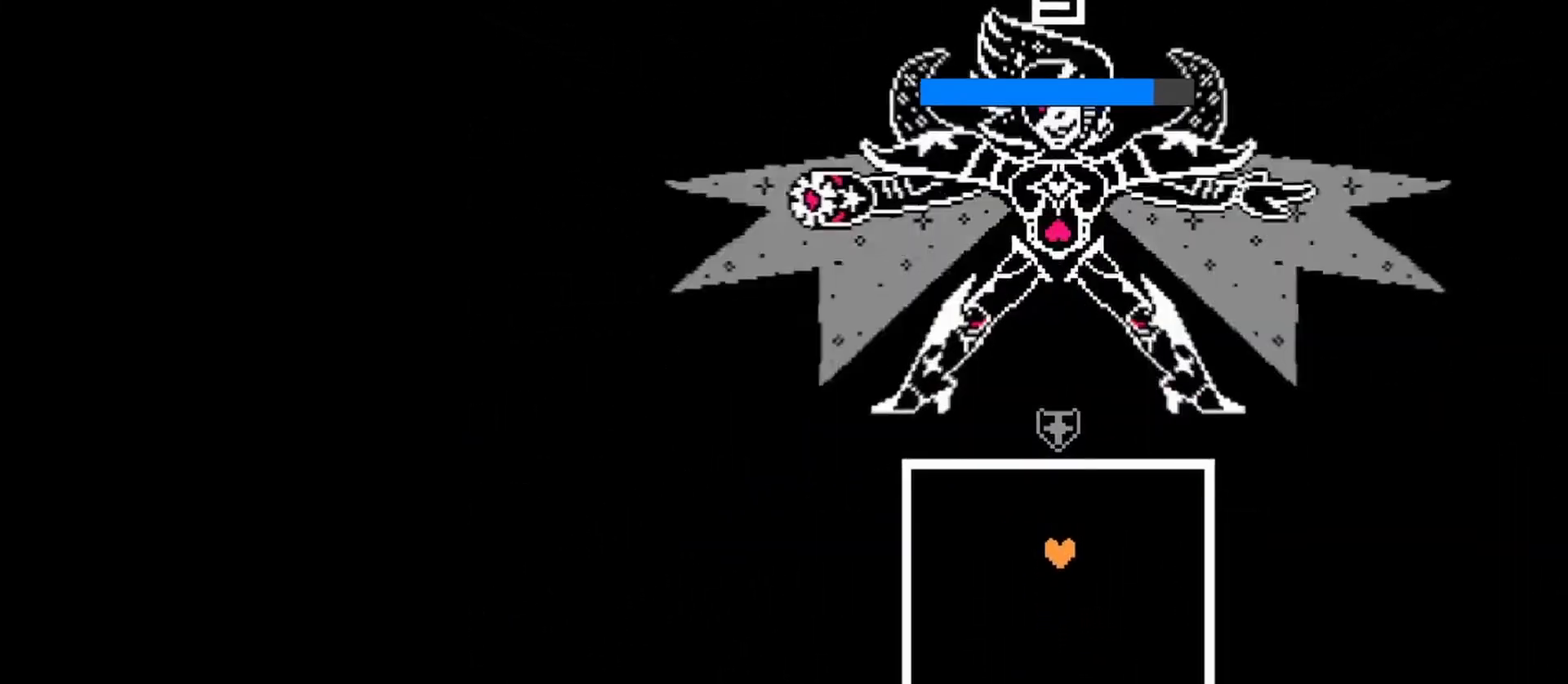
Gameplay with keyboard; each line is a JSON object with the keys held at the frame after it. "events" lists presses ("down") and releases ("up") of "c", "ctrl", "down", "left", "return", "right", "shift", "up", "x" and "z" between this image and that frame as [ms after this image, input, new state], when the widget could be followed in between. No other keys are recorded. Mouse input is not recorded.
{"keys": [], "events": []}
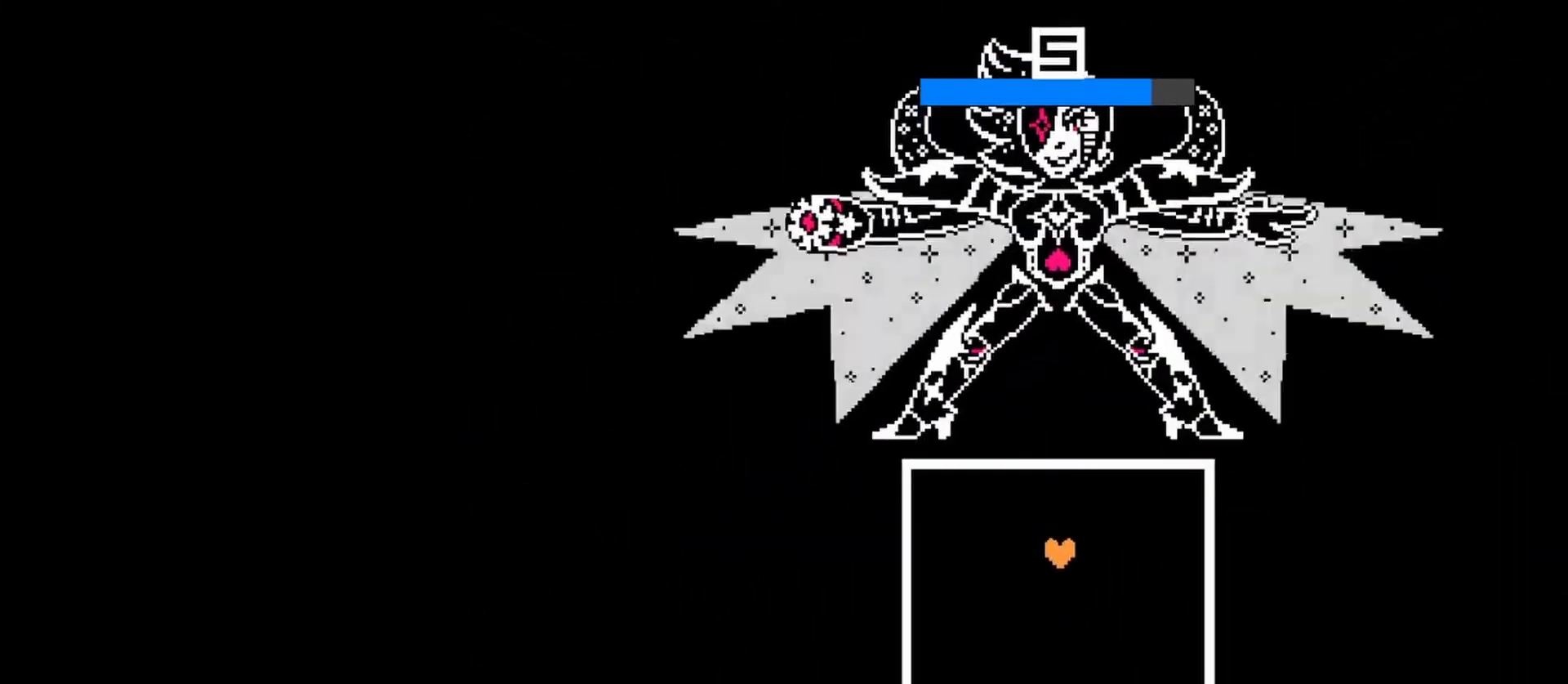
{"keys": [], "events": []}
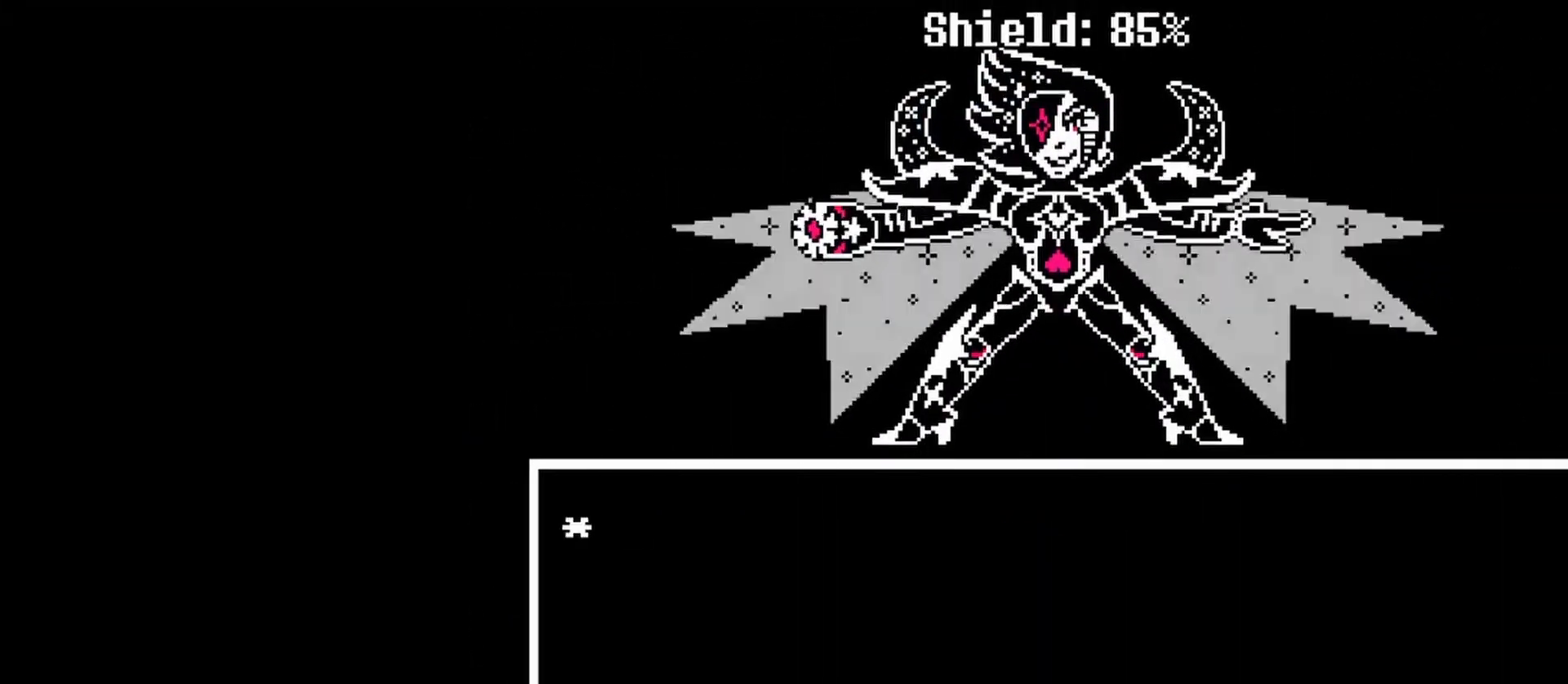
{"keys": [], "events": [[100, "return", "down"], [100, "z", "down"], [200, "return", "up"], [200, "z", "up"]]}
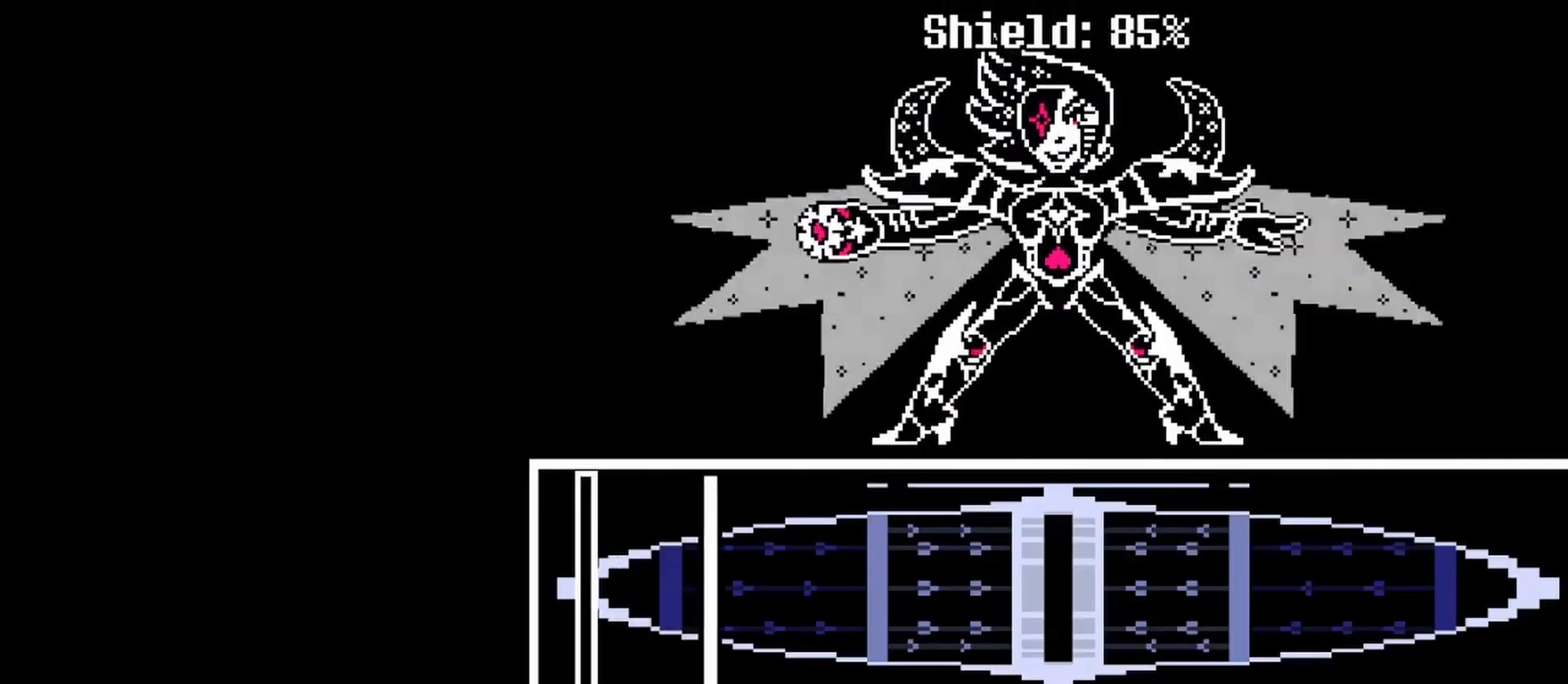
{"keys": [], "events": []}
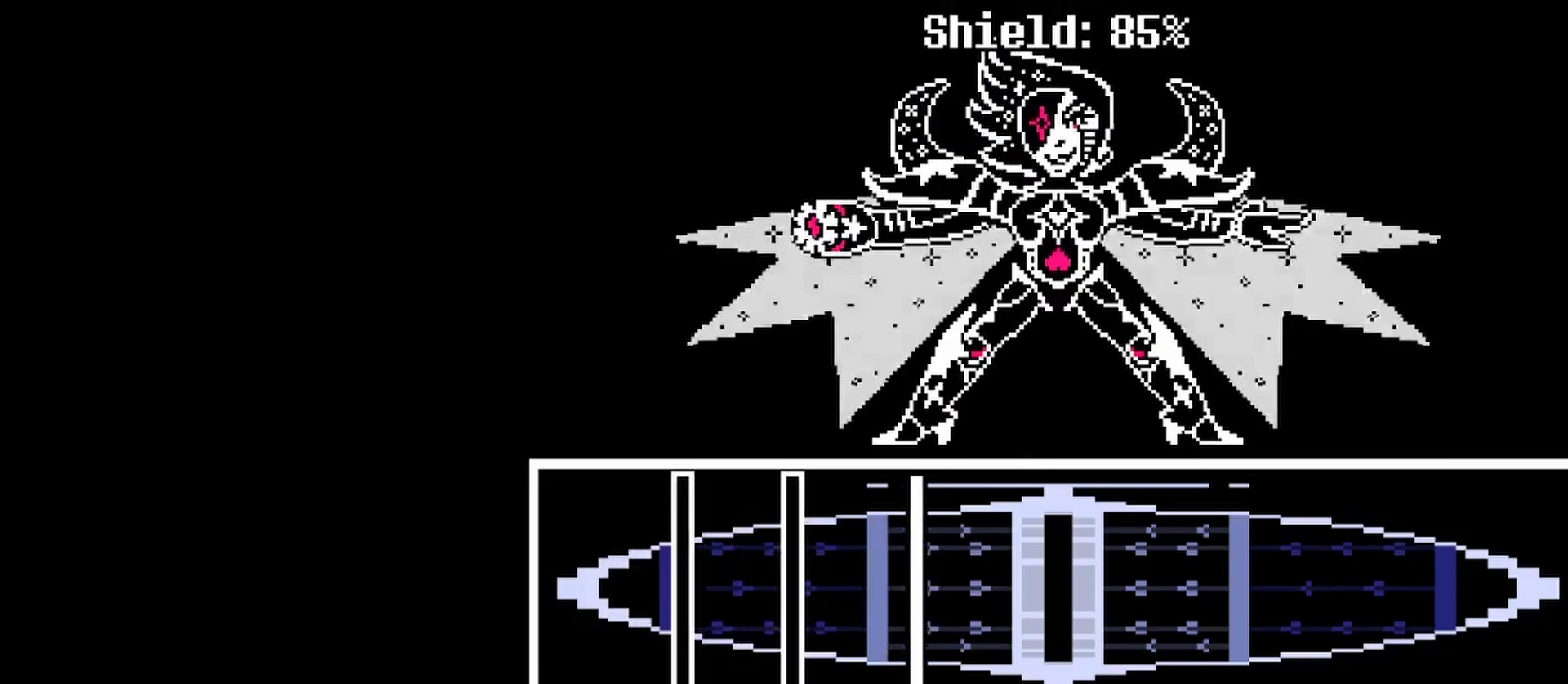
{"keys": [], "events": [[333, "z", "down"], [467, "z", "up"]]}
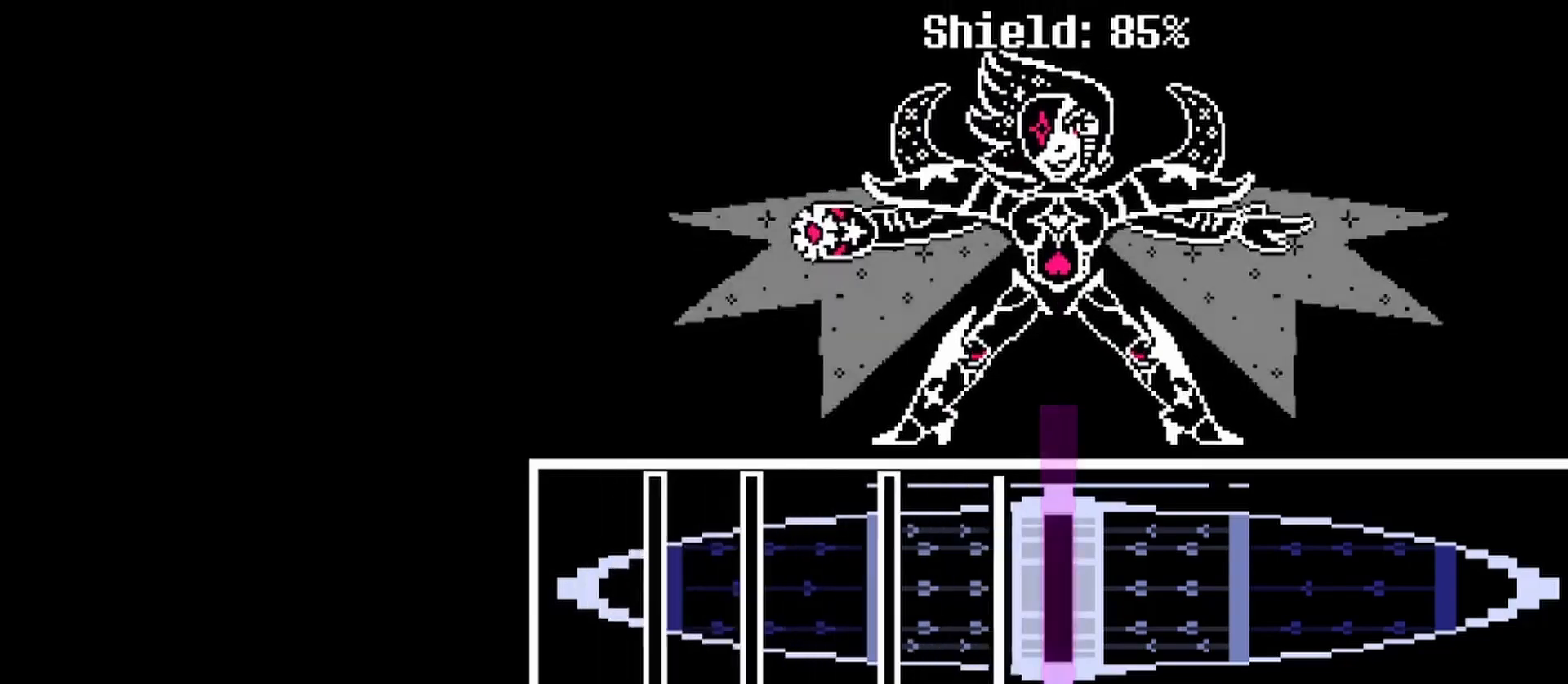
{"keys": ["z"], "events": [[133, "z", "down"], [233, "z", "up"], [433, "z", "down"]]}
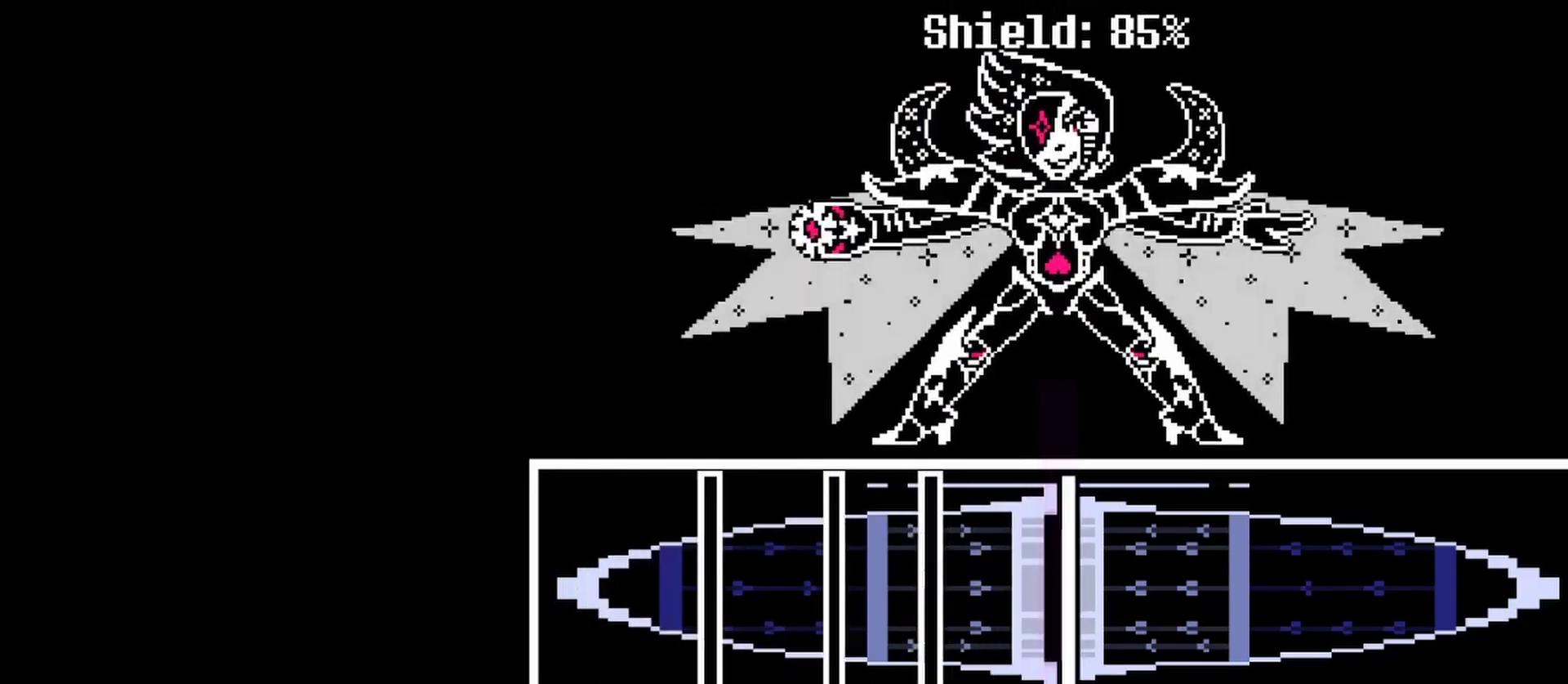
{"keys": [], "events": [[67, "z", "up"], [267, "z", "down"], [333, "z", "up"]]}
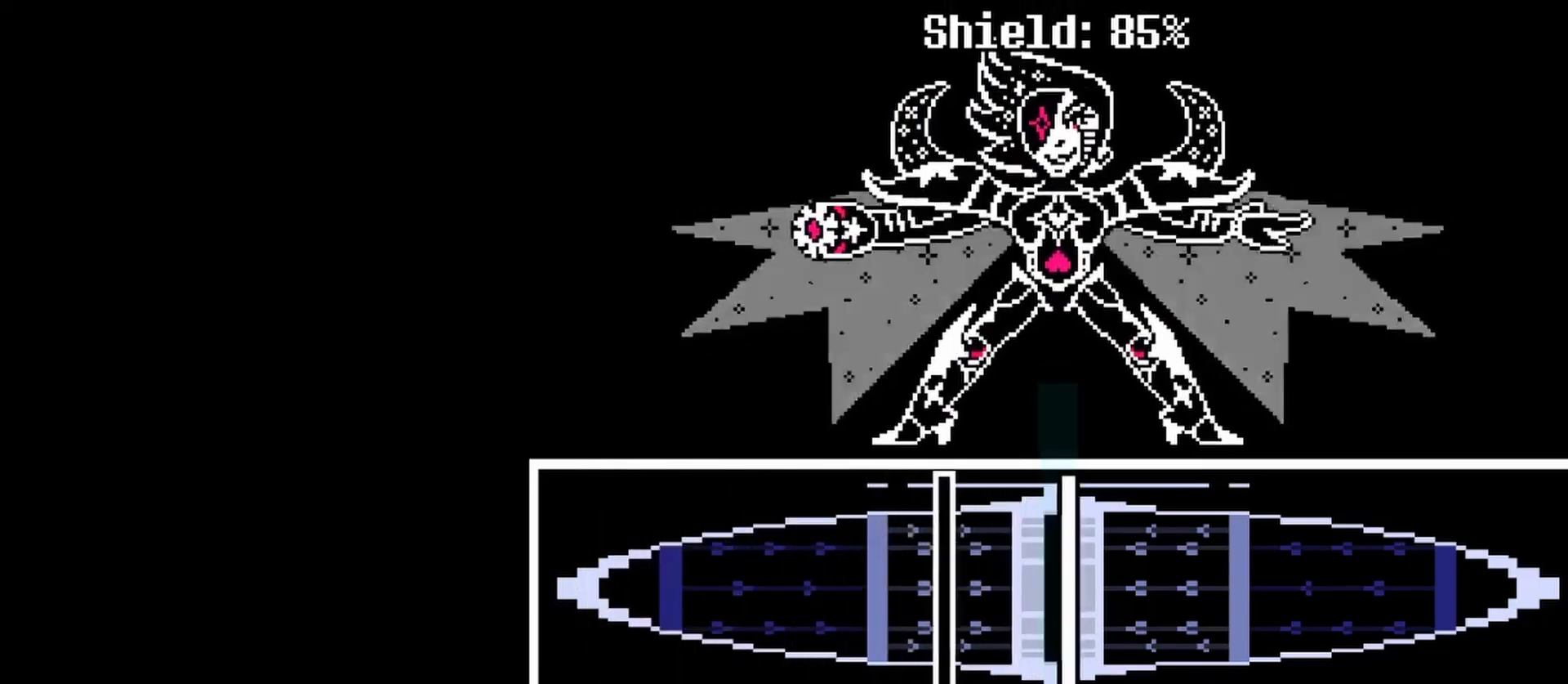
{"keys": [], "events": [[67, "z", "down"], [167, "z", "up"], [300, "z", "down"], [400, "z", "up"]]}
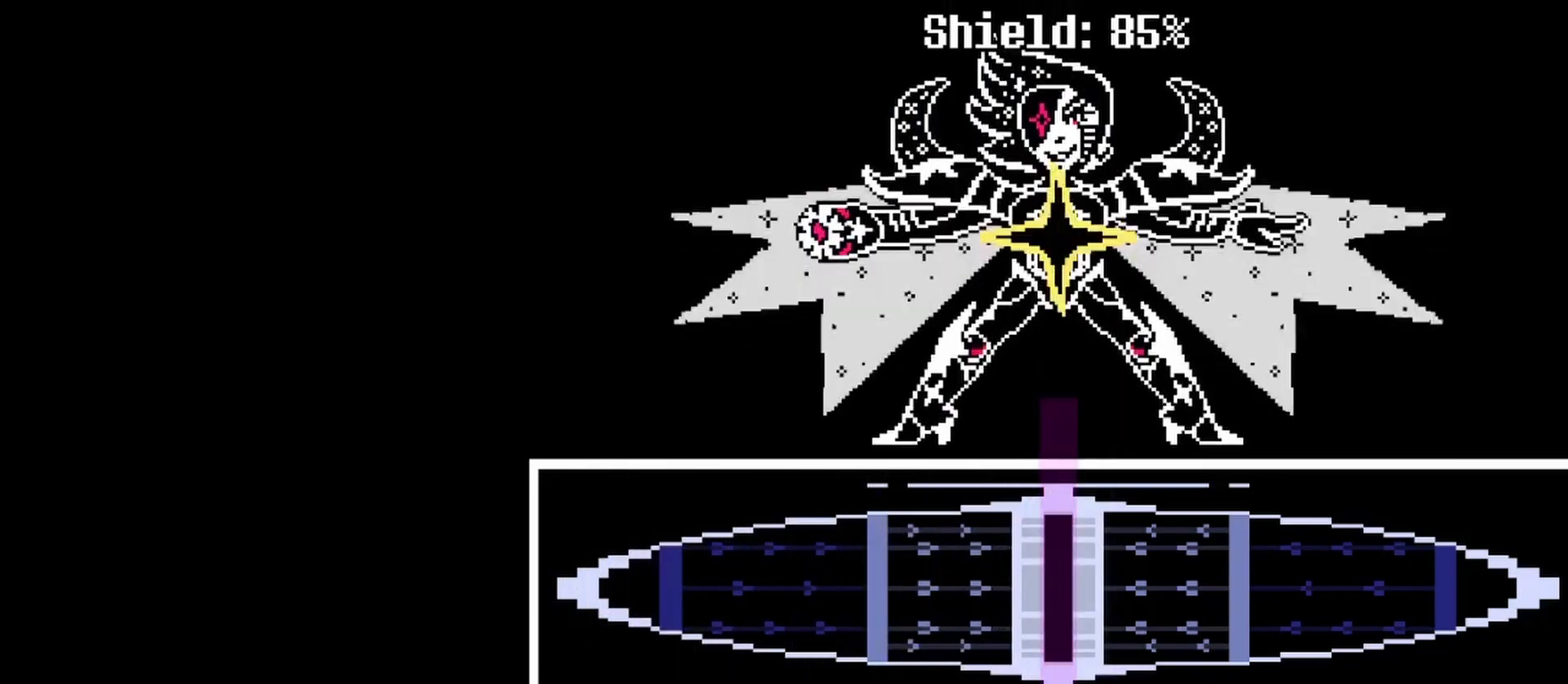
{"keys": [], "events": []}
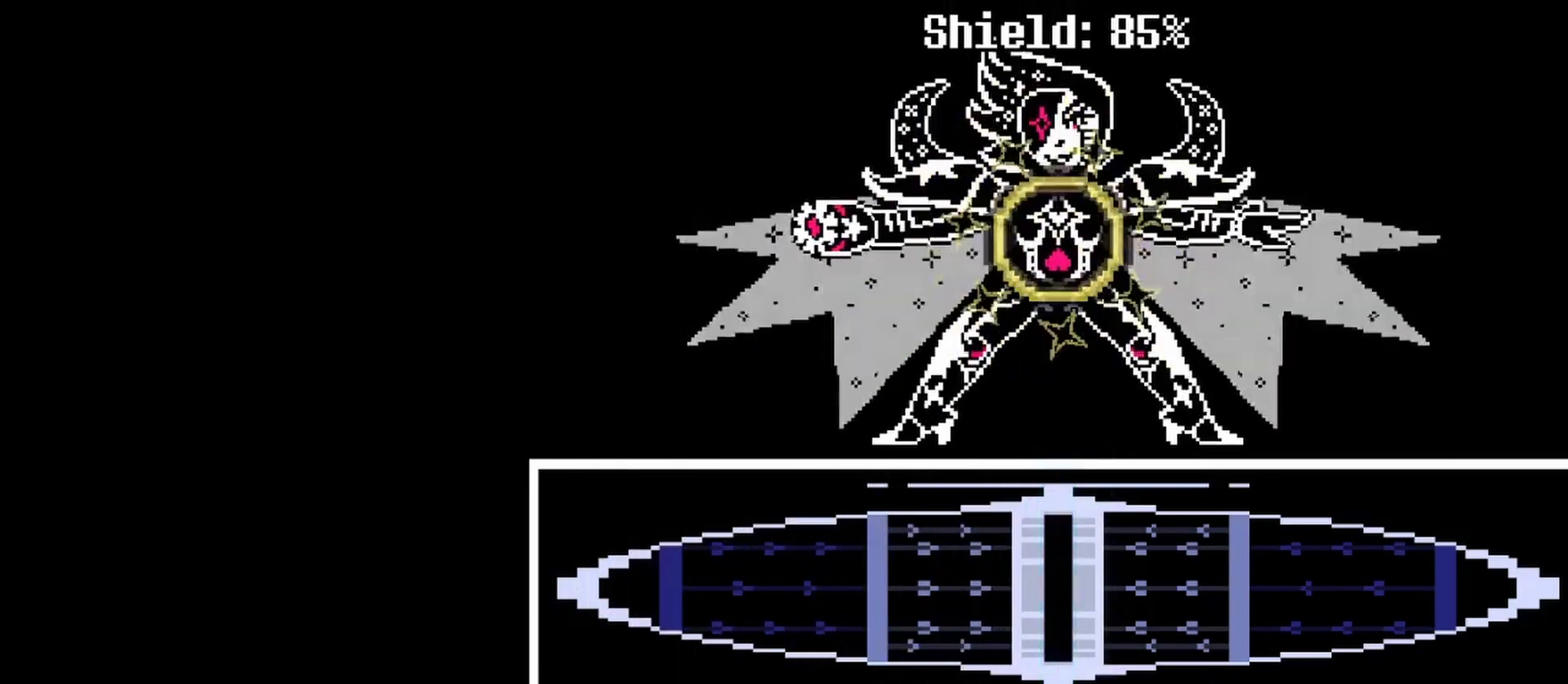
{"keys": [], "events": []}
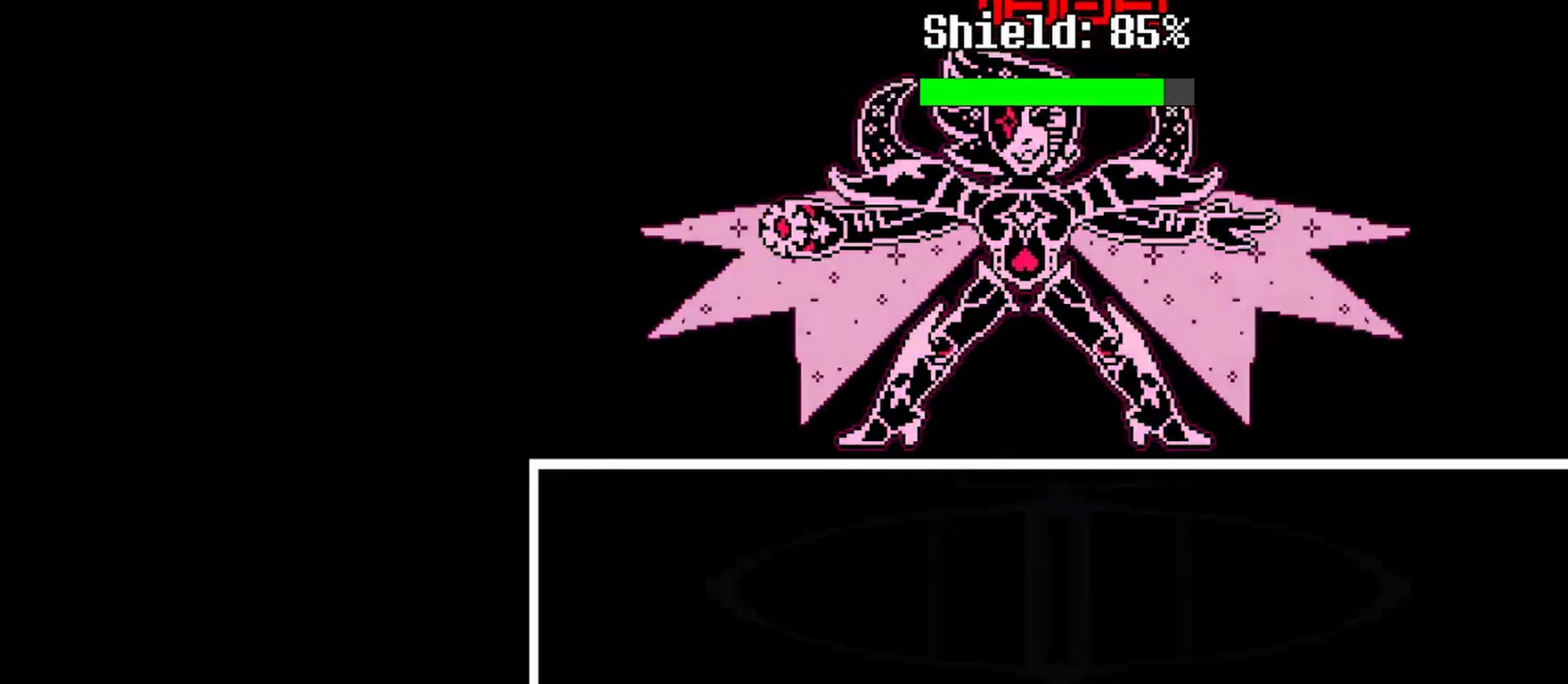
{"keys": [], "events": []}
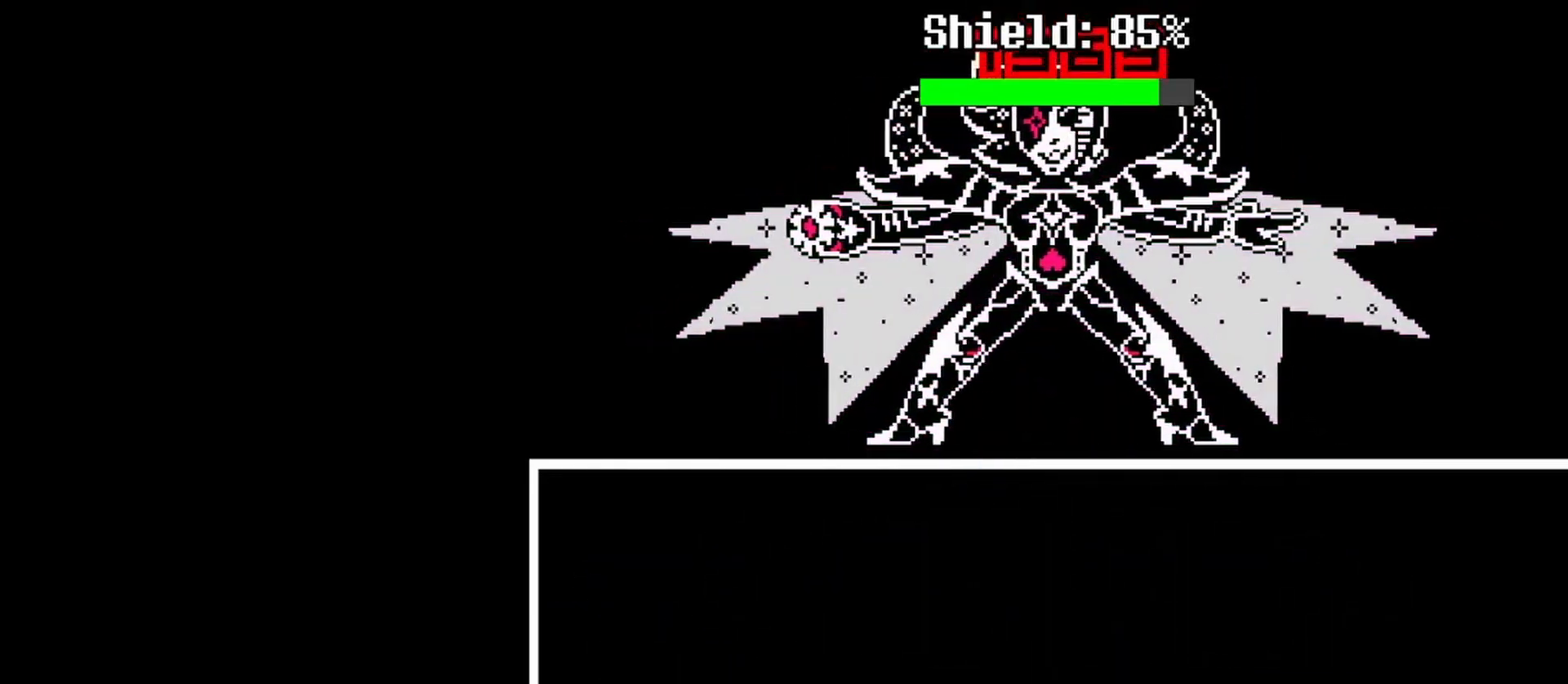
{"keys": [], "events": []}
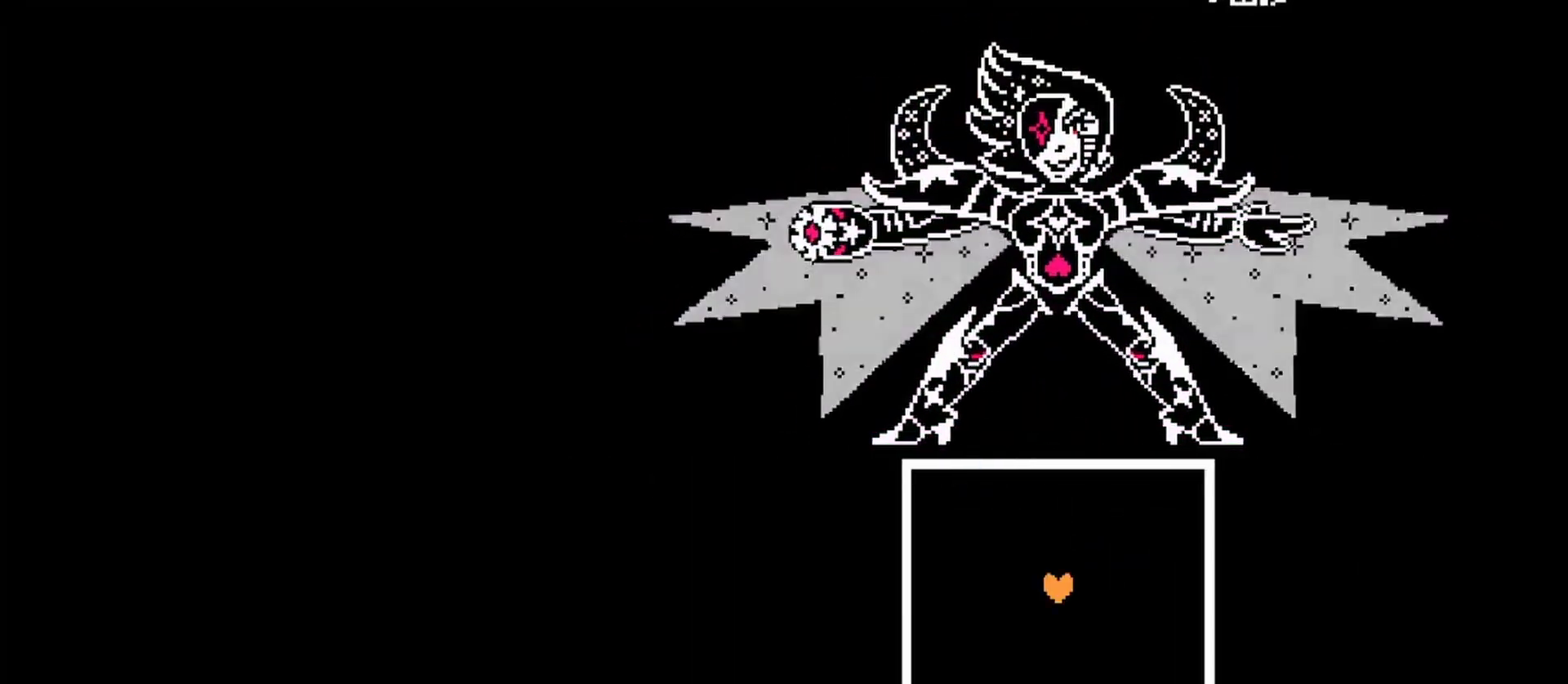
{"keys": [], "events": []}
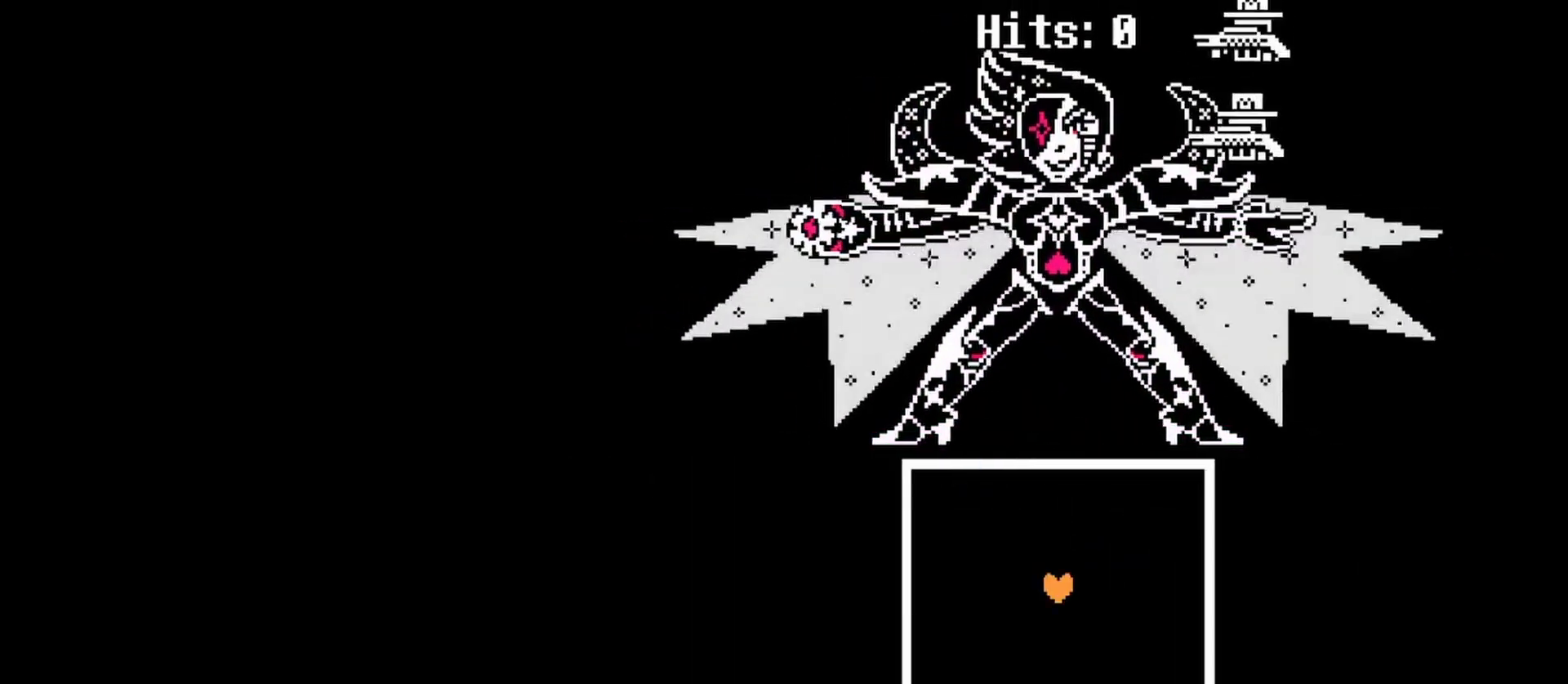
{"keys": ["left", "up"], "events": [[167, "up", "down"], [367, "left", "down"]]}
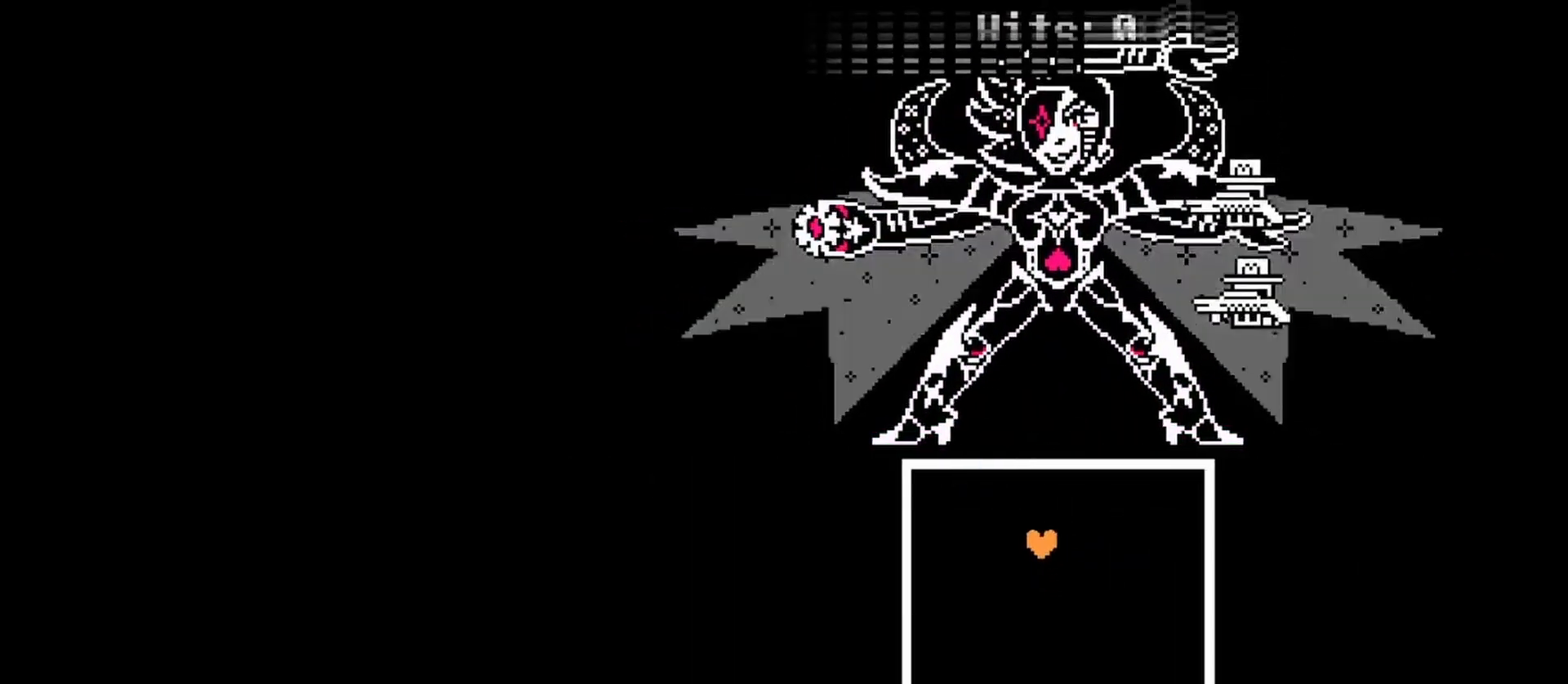
{"keys": ["right"], "events": [[33, "left", "up"], [133, "right", "down"], [333, "up", "up"]]}
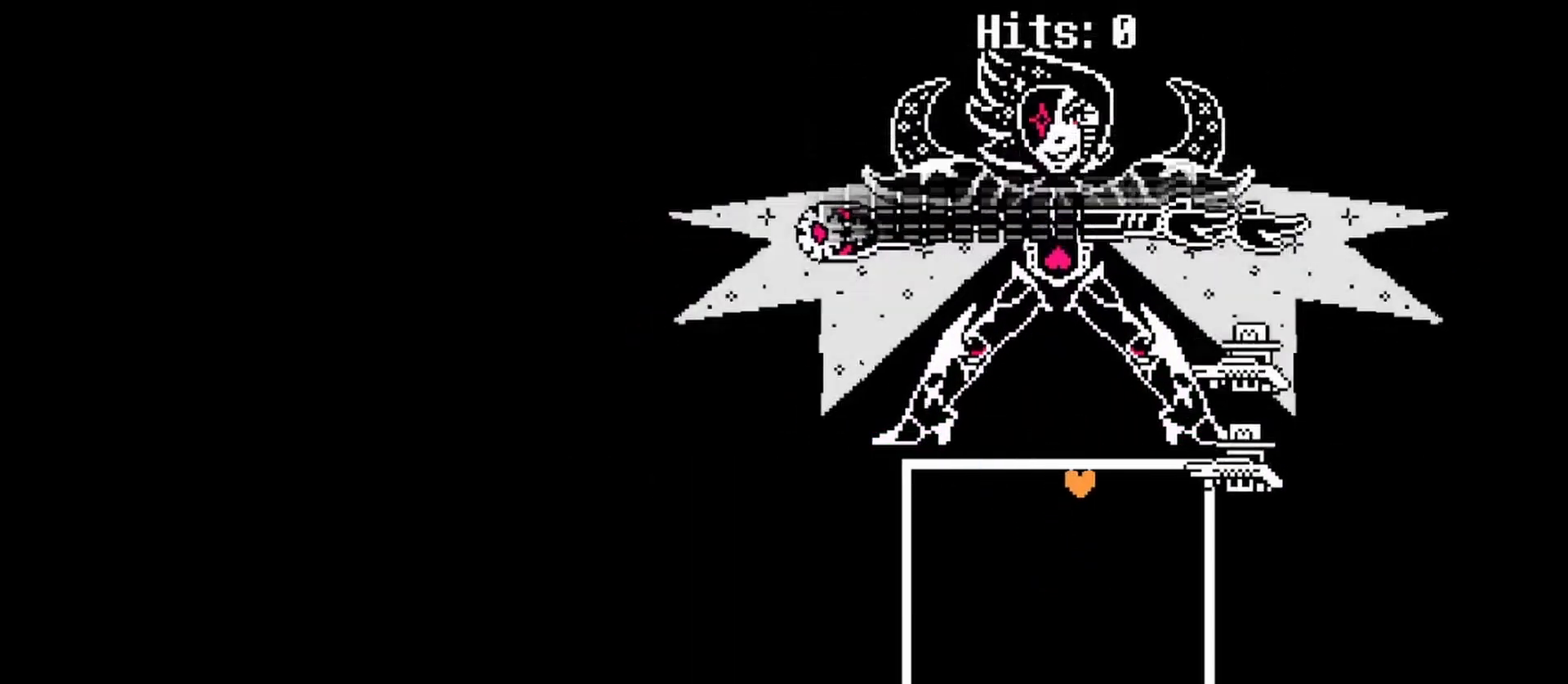
{"keys": ["down"], "events": [[33, "z", "down"], [67, "down", "down"], [167, "z", "up"], [200, "right", "up"], [333, "right", "down"], [500, "right", "up"]]}
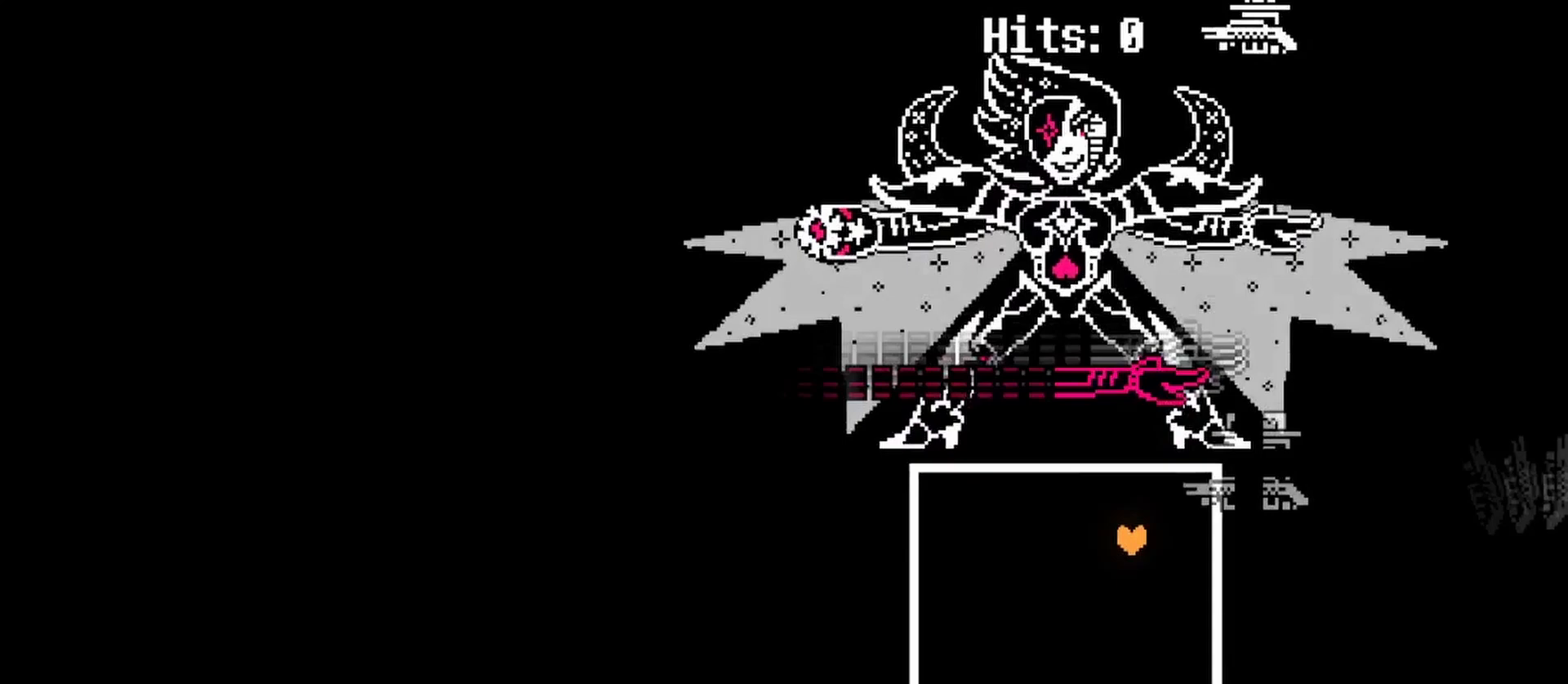
{"keys": [], "events": [[300, "down", "up"]]}
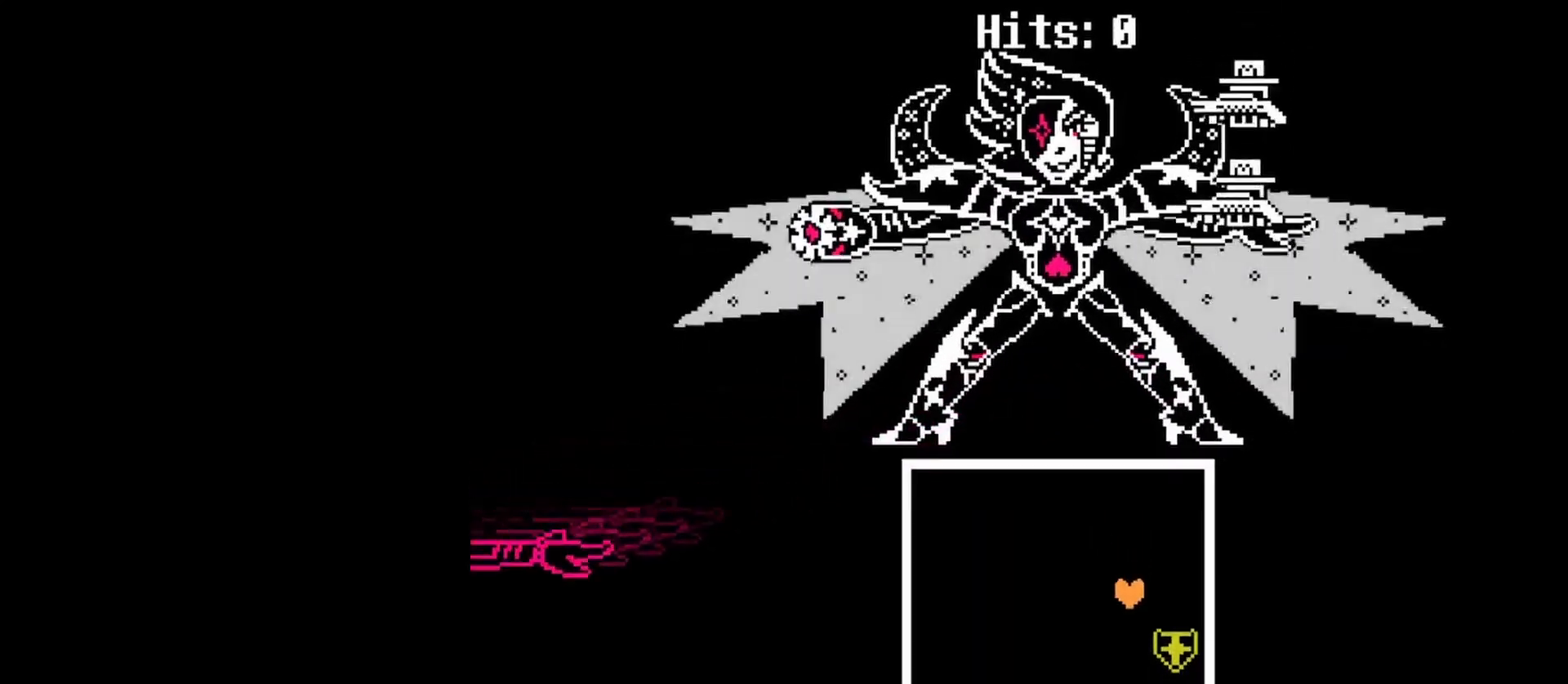
{"keys": ["left"], "events": [[100, "left", "down"], [100, "up", "down"], [467, "up", "up"]]}
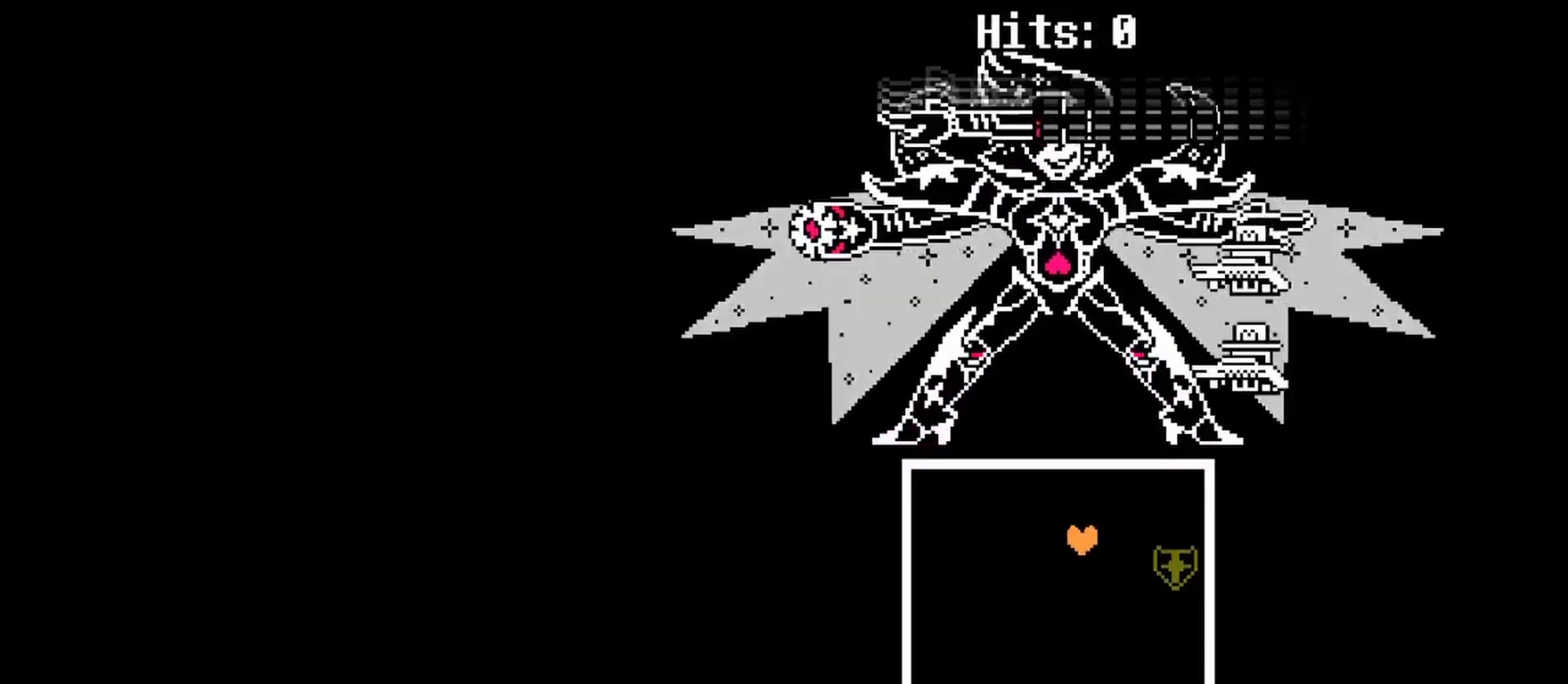
{"keys": ["left"], "events": []}
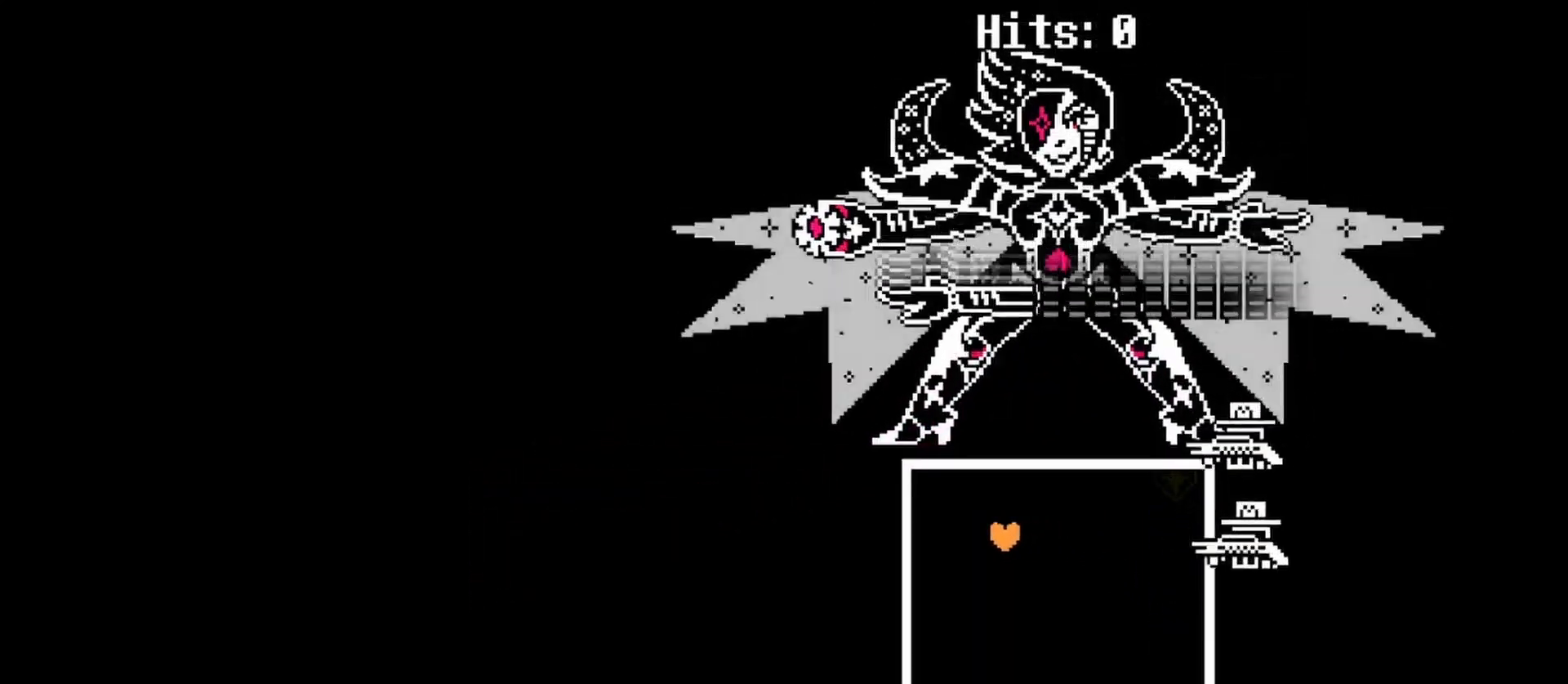
{"keys": ["down"], "events": [[167, "z", "down"], [233, "down", "down"], [267, "z", "up"], [300, "left", "up"]]}
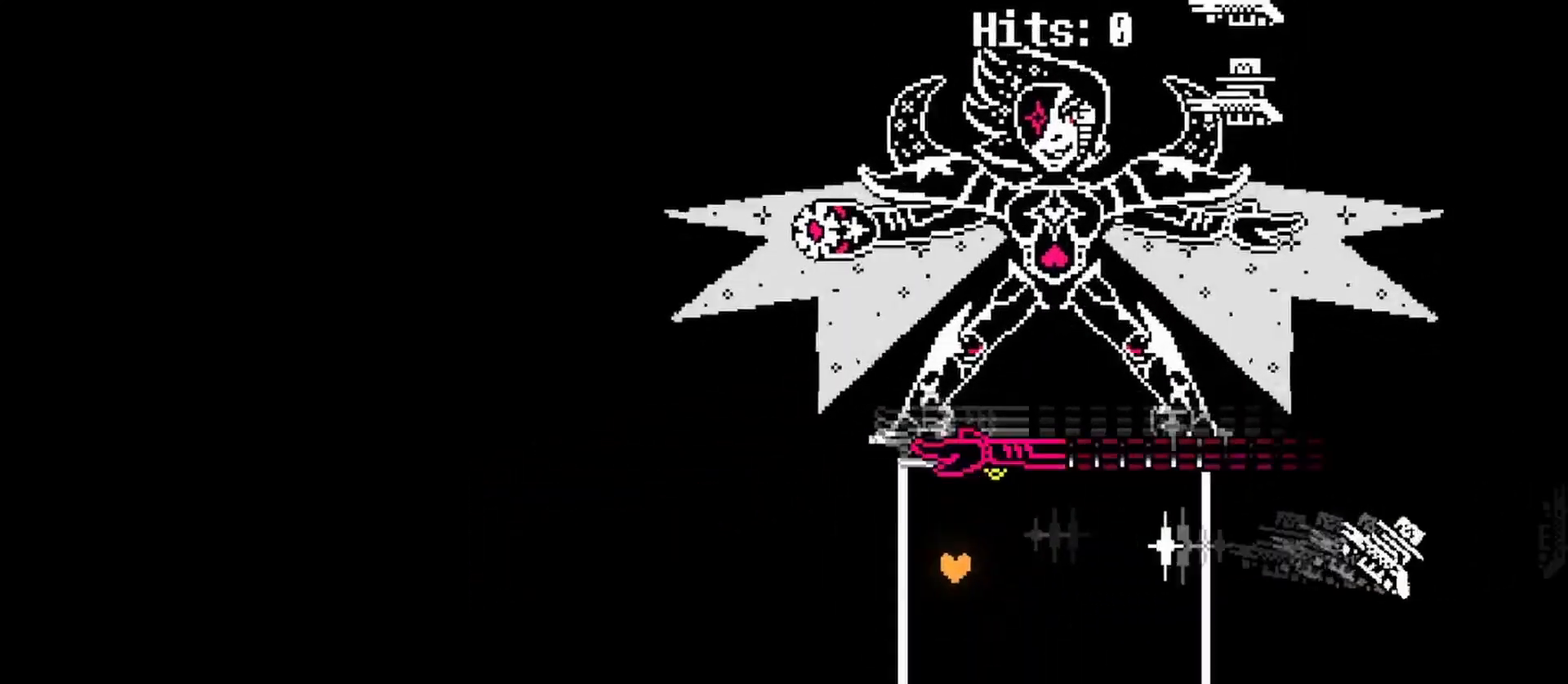
{"keys": ["right"], "events": [[100, "right", "down"], [200, "down", "up"]]}
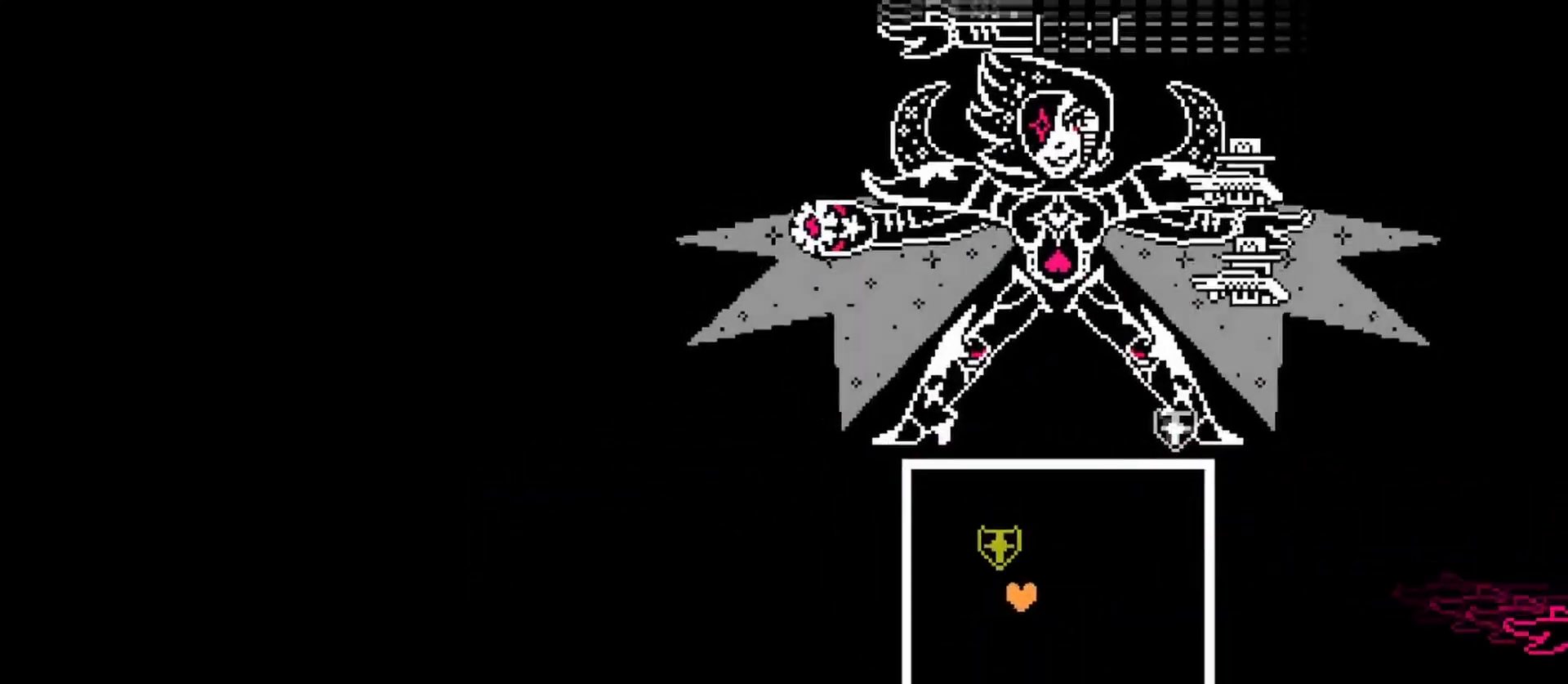
{"keys": ["left", "up"], "events": [[33, "up", "down"], [67, "right", "up"], [267, "right", "down"], [500, "left", "down"], [500, "right", "up"]]}
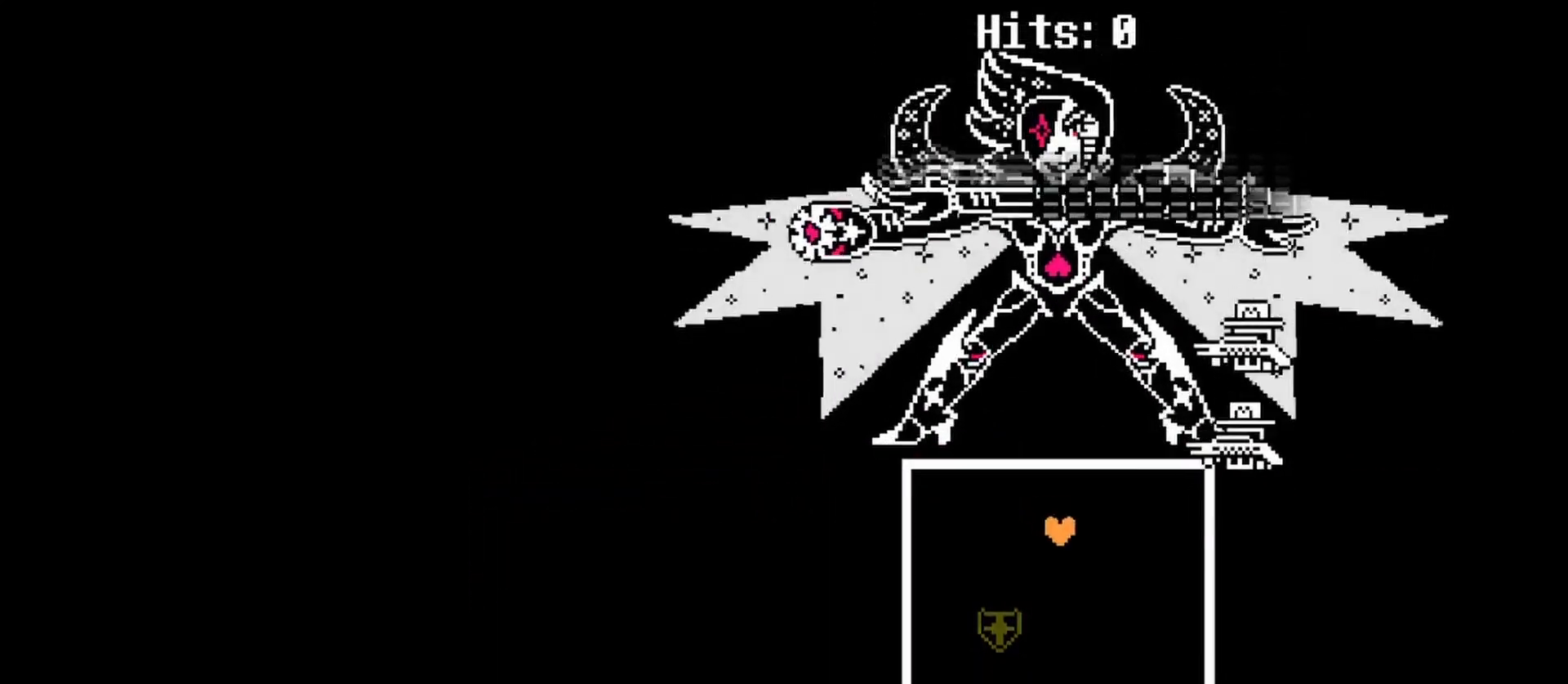
{"keys": ["down", "left"], "events": [[133, "left", "up"], [167, "up", "up"], [267, "z", "down"], [333, "down", "down"], [333, "left", "down"], [400, "z", "up"]]}
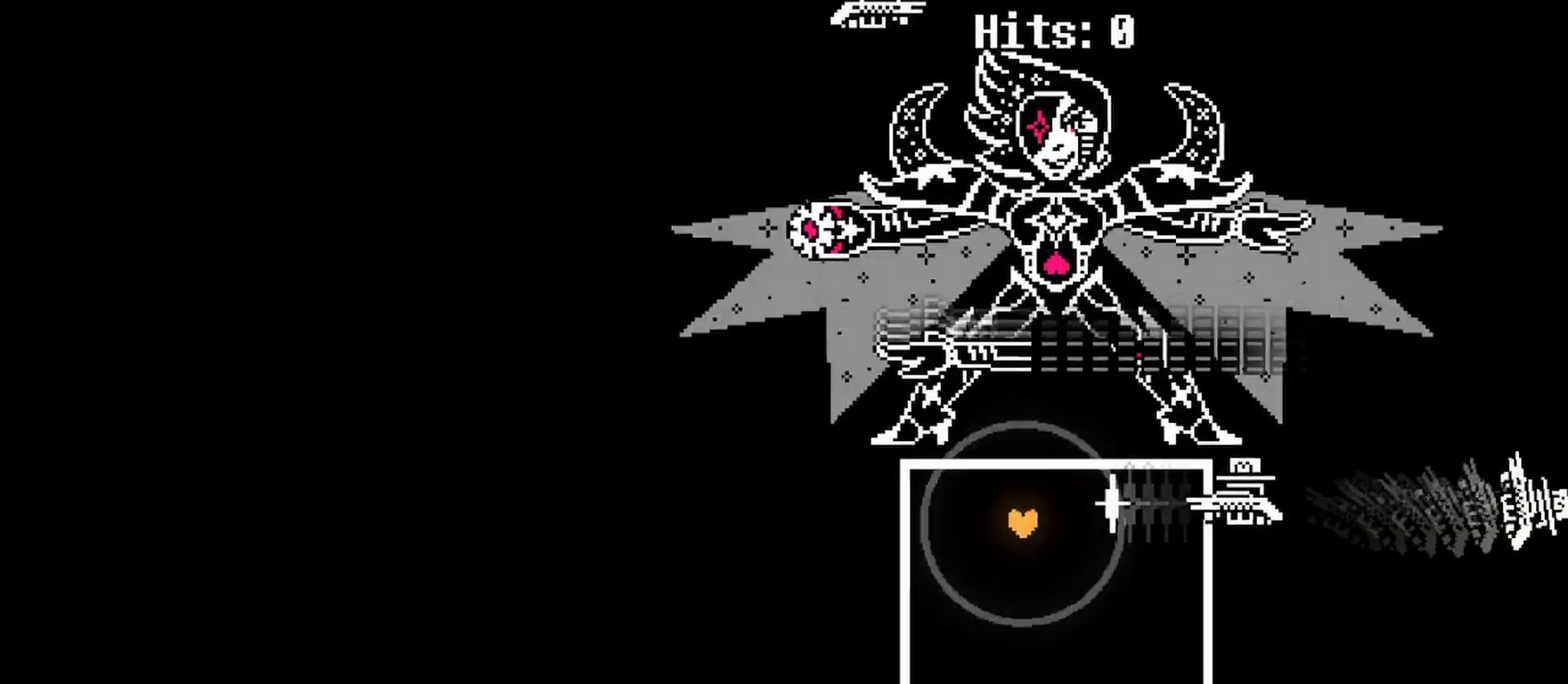
{"keys": ["right"], "events": [[233, "left", "up"], [433, "down", "up"], [433, "right", "down"]]}
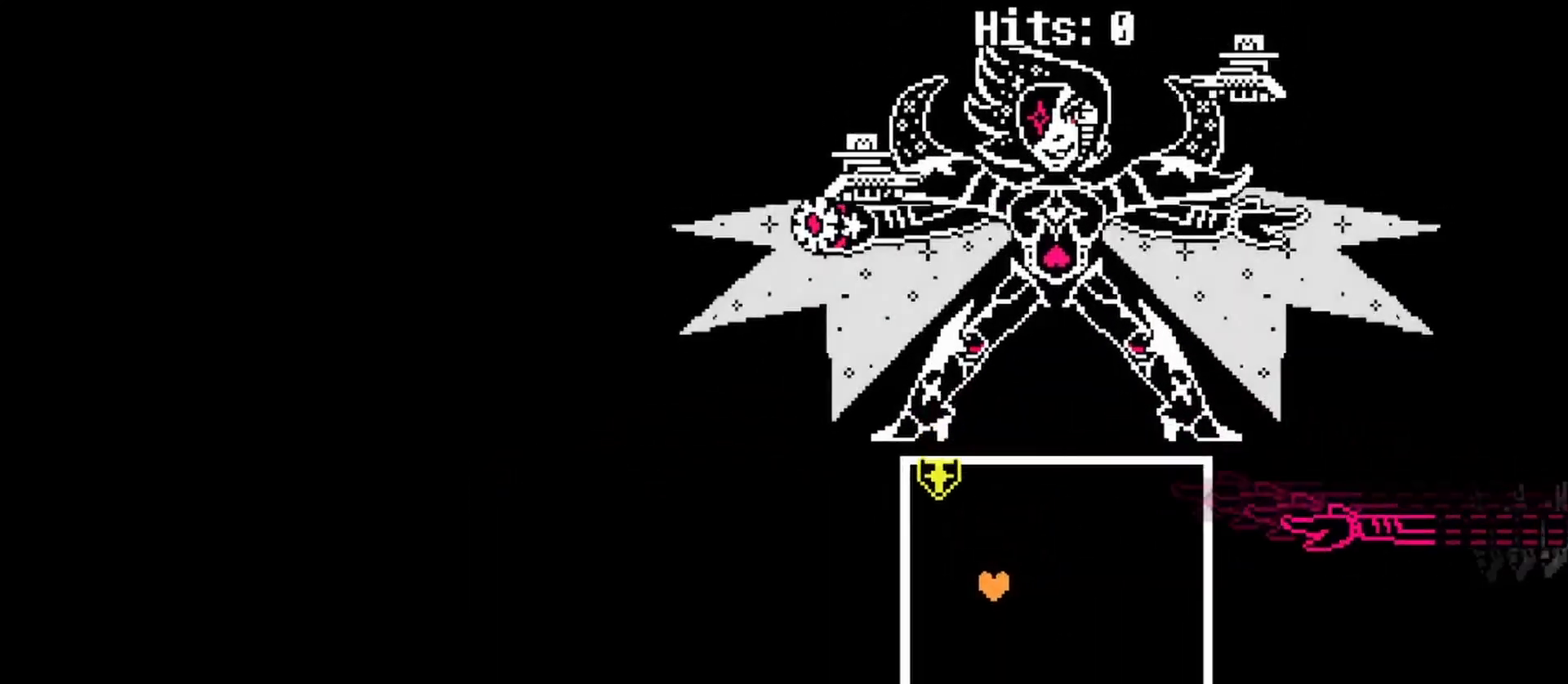
{"keys": ["right", "up"], "events": [[167, "left", "down"], [167, "right", "up"], [300, "up", "down"], [400, "left", "up"], [500, "right", "down"]]}
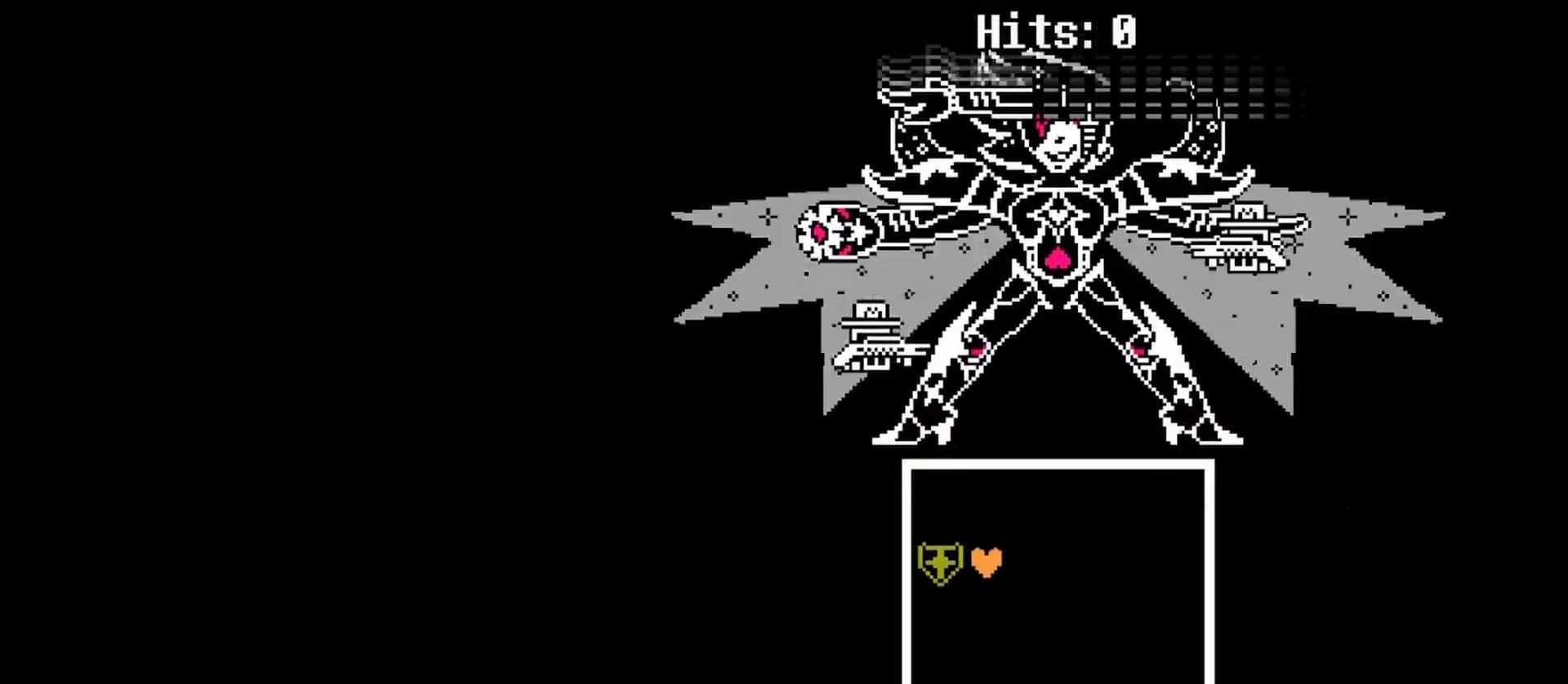
{"keys": ["left"], "events": [[400, "right", "up"], [400, "up", "up"], [500, "left", "down"]]}
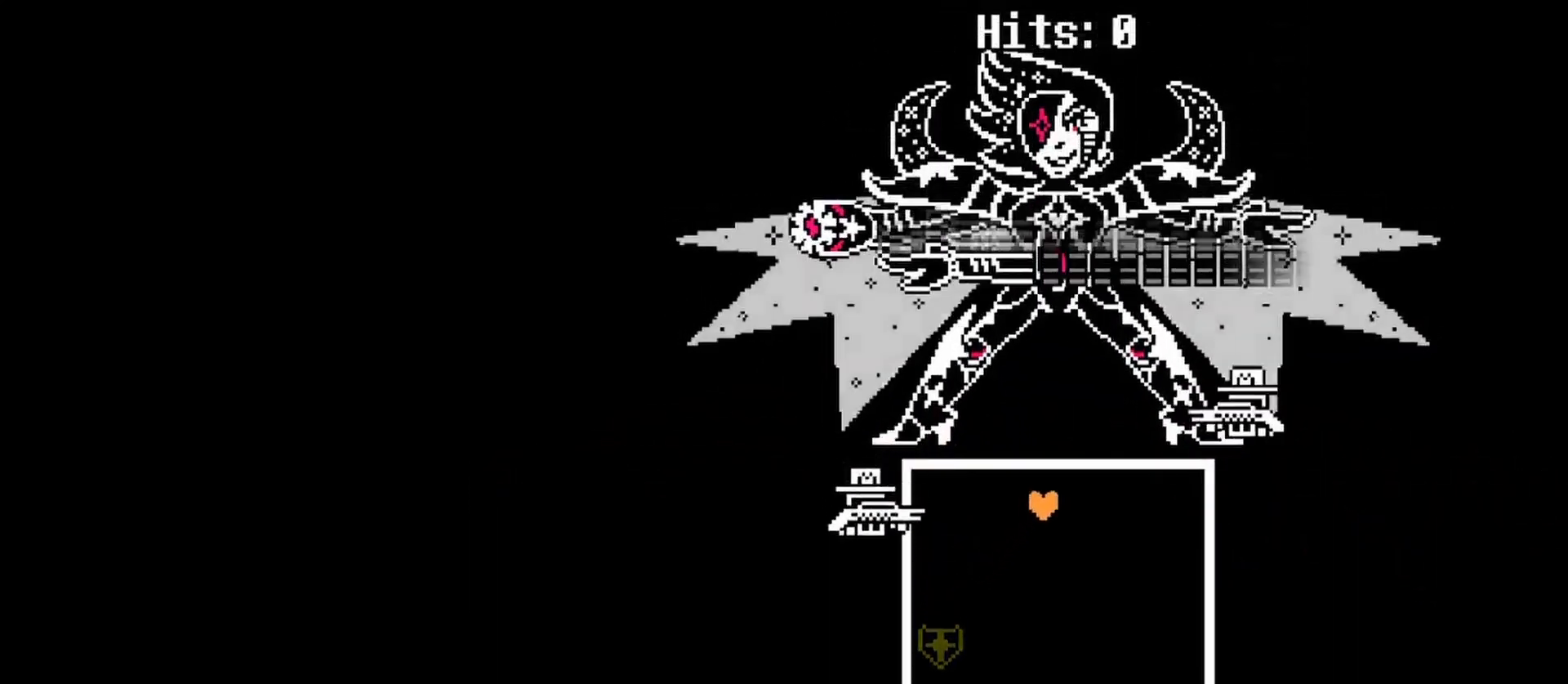
{"keys": ["down"], "events": [[33, "down", "down"], [33, "z", "down"], [133, "z", "up"], [467, "left", "up"]]}
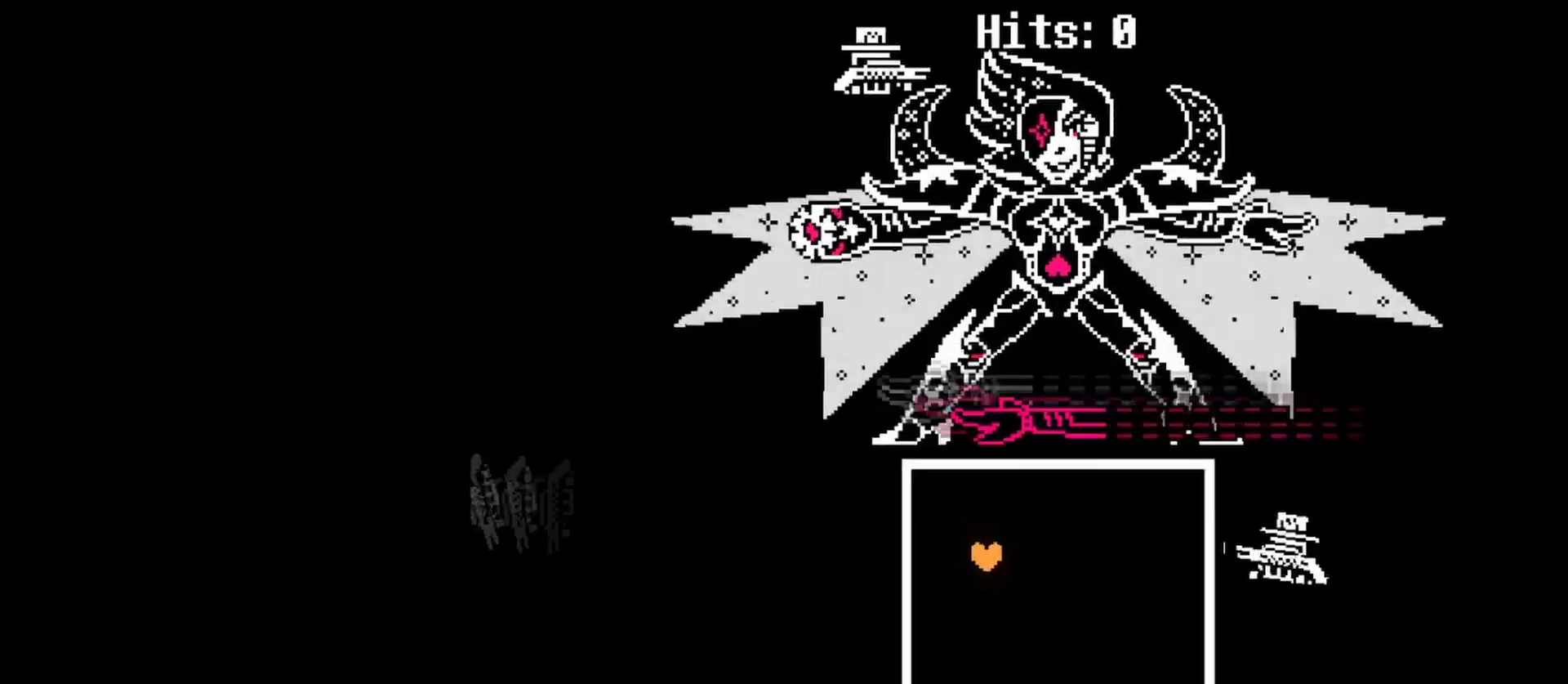
{"keys": ["right"], "events": [[100, "left", "down"], [167, "z", "down"], [200, "left", "up"], [267, "z", "up"], [333, "down", "up"], [400, "right", "down"]]}
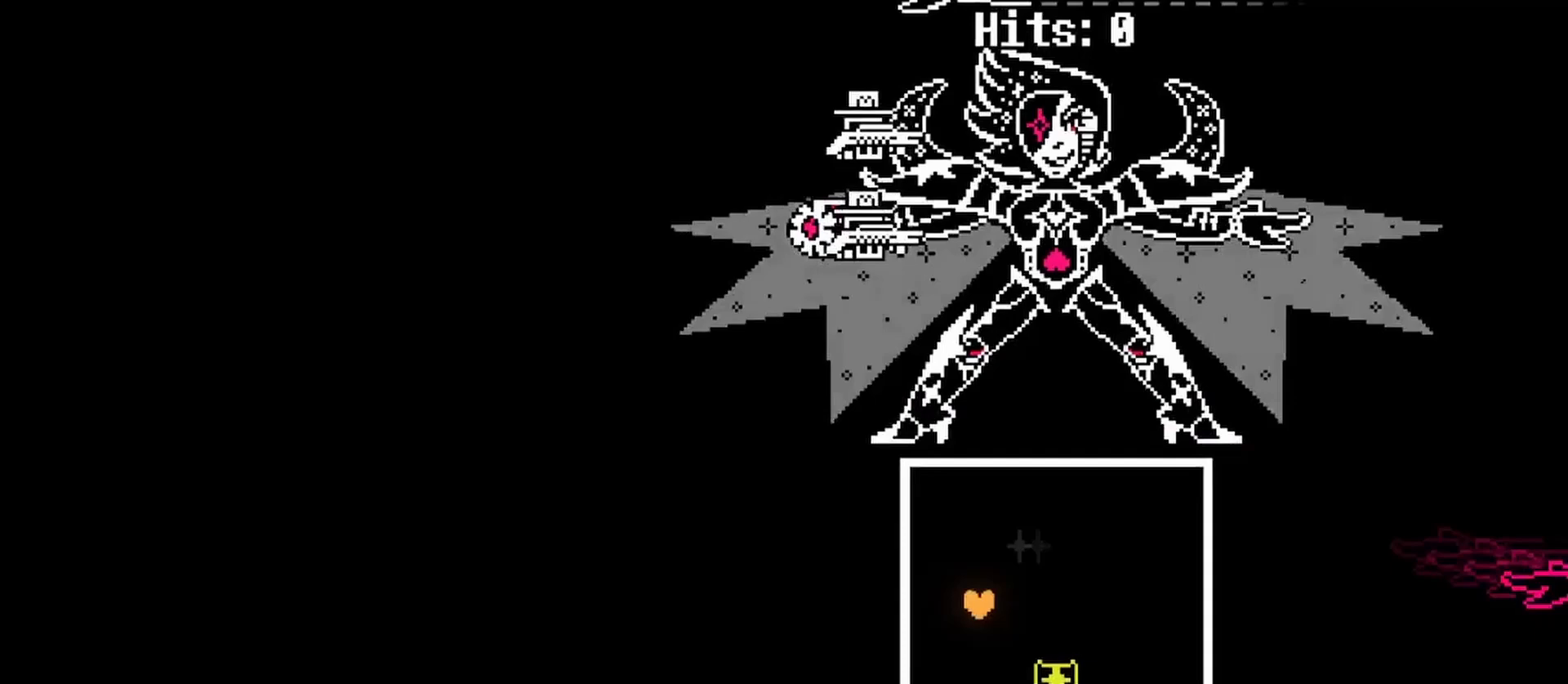
{"keys": ["right", "up"], "events": [[133, "up", "down"]]}
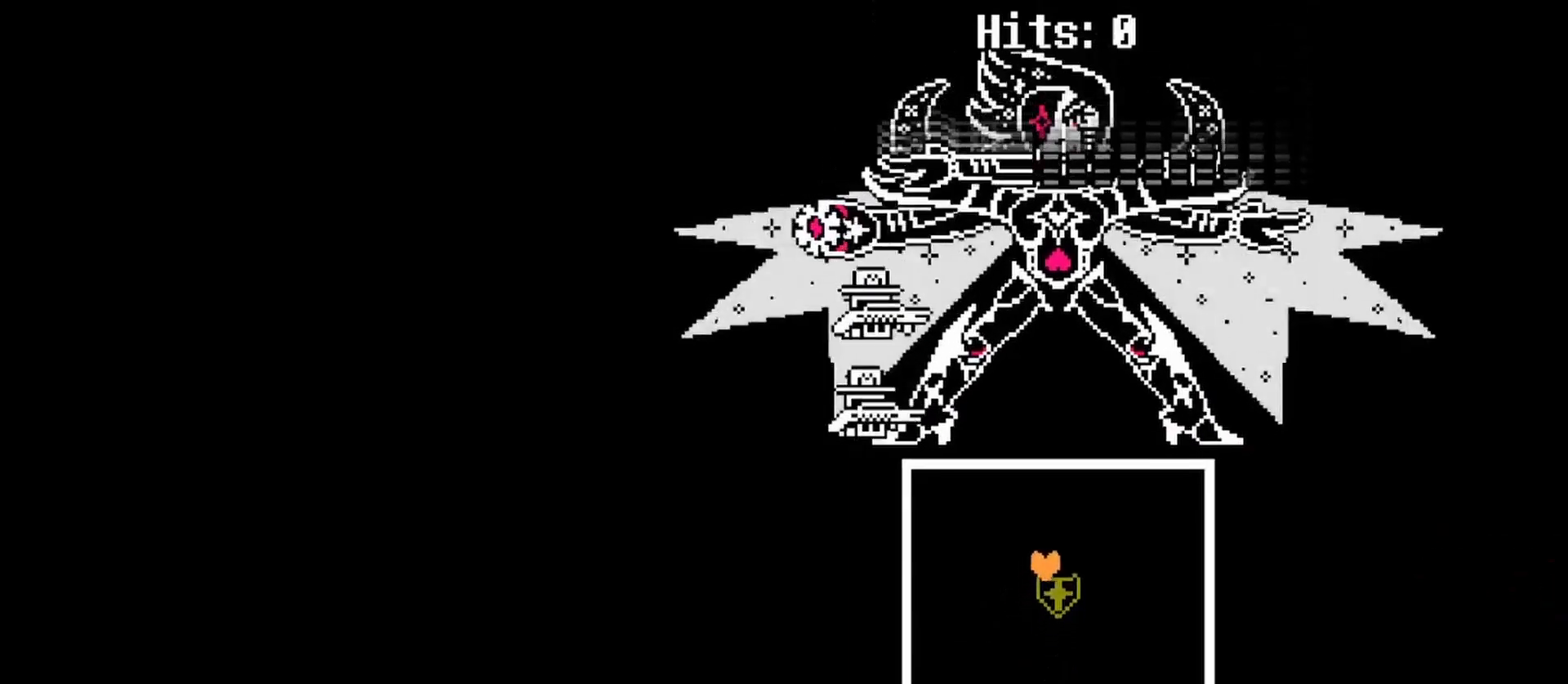
{"keys": ["left"], "events": [[67, "right", "up"], [200, "left", "down"], [333, "up", "up"], [333, "z", "down"], [467, "z", "up"]]}